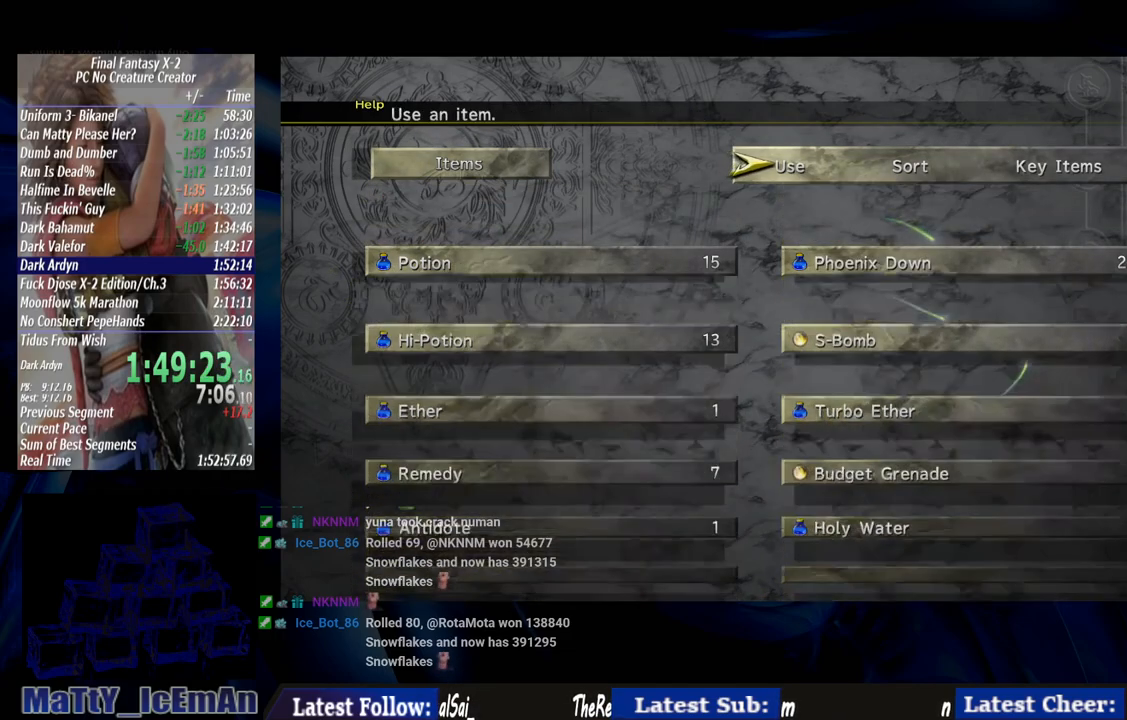
Gameplay with a controller (PlayStation layout); each line is a JSON object with the inputs held at the frame after it. "events" lists button and stick changes between this image and that frame as [ms after this image, input, new state], when the widget could be followed in between. Not read: L2 L3 R3.
{"buttons": ["CIRCLE"], "left_stick": "up", "right_stick": "center", "events": [[17, "CIRCLE", "up"], [83, "CIRCLE", "down"], [183, "CIRCLE", "up"], [283, "CIRCLE", "down"], [383, "CIRCLE", "up"], [450, "CIRCLE", "down"]]}
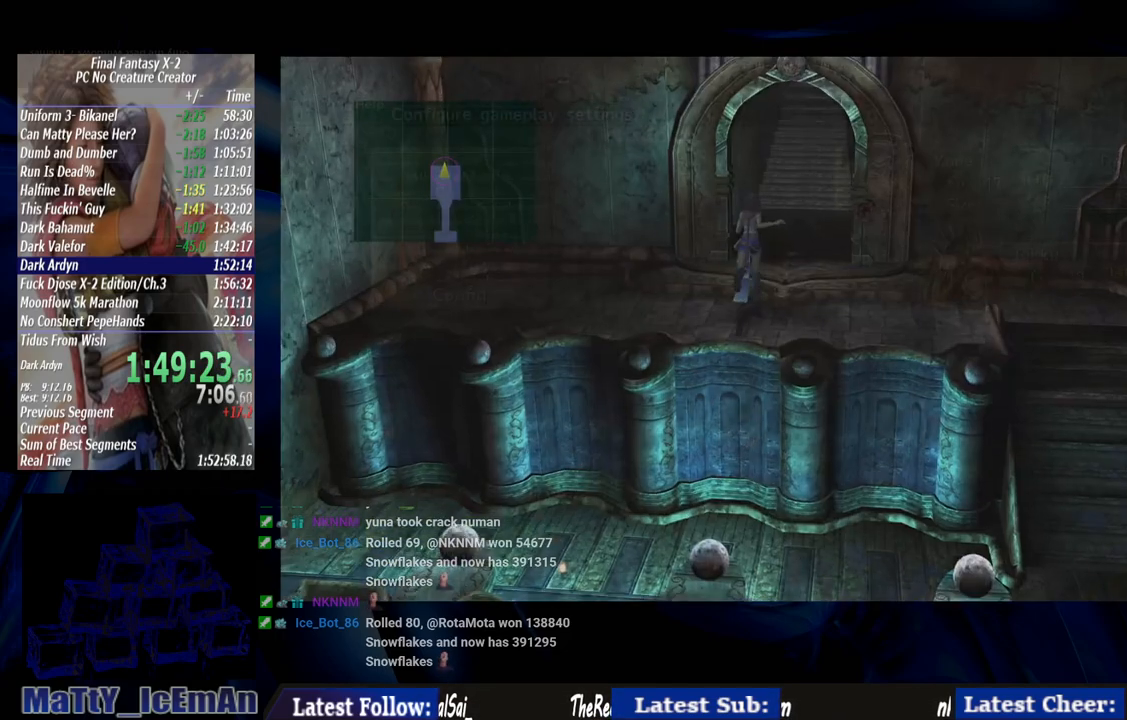
{"buttons": [], "left_stick": "up", "right_stick": "center", "events": [[250, "CIRCLE", "up"]]}
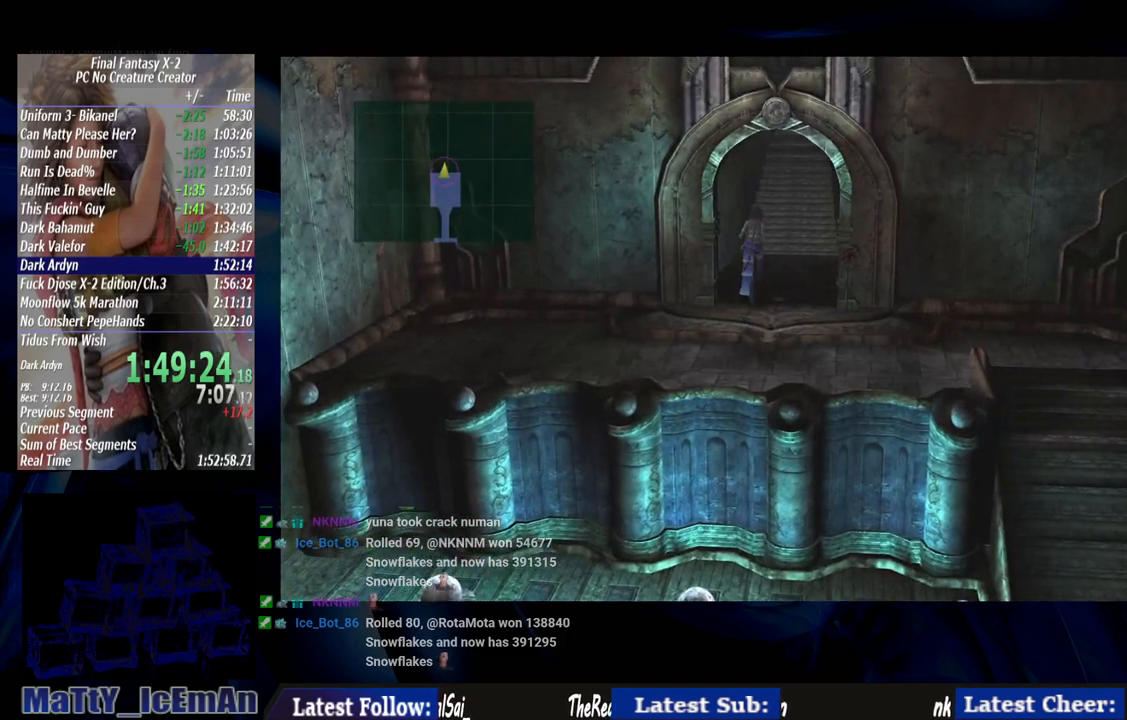
{"buttons": [], "left_stick": "up", "right_stick": "center", "events": []}
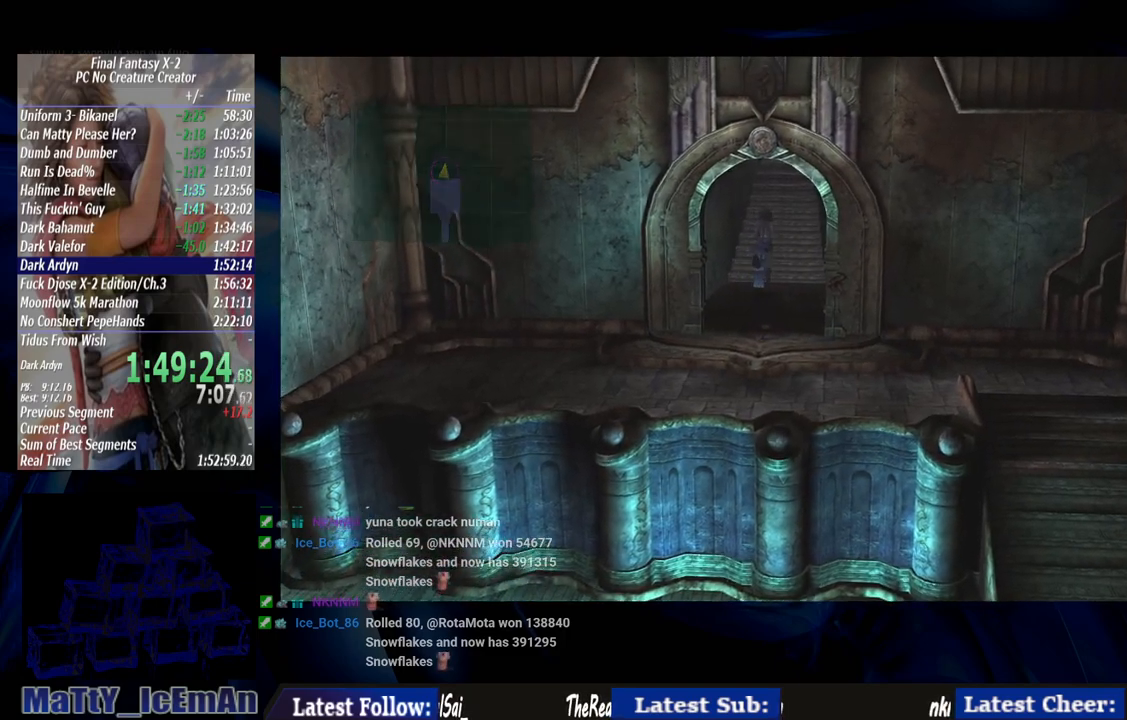
{"buttons": [], "left_stick": "up", "right_stick": "center", "events": []}
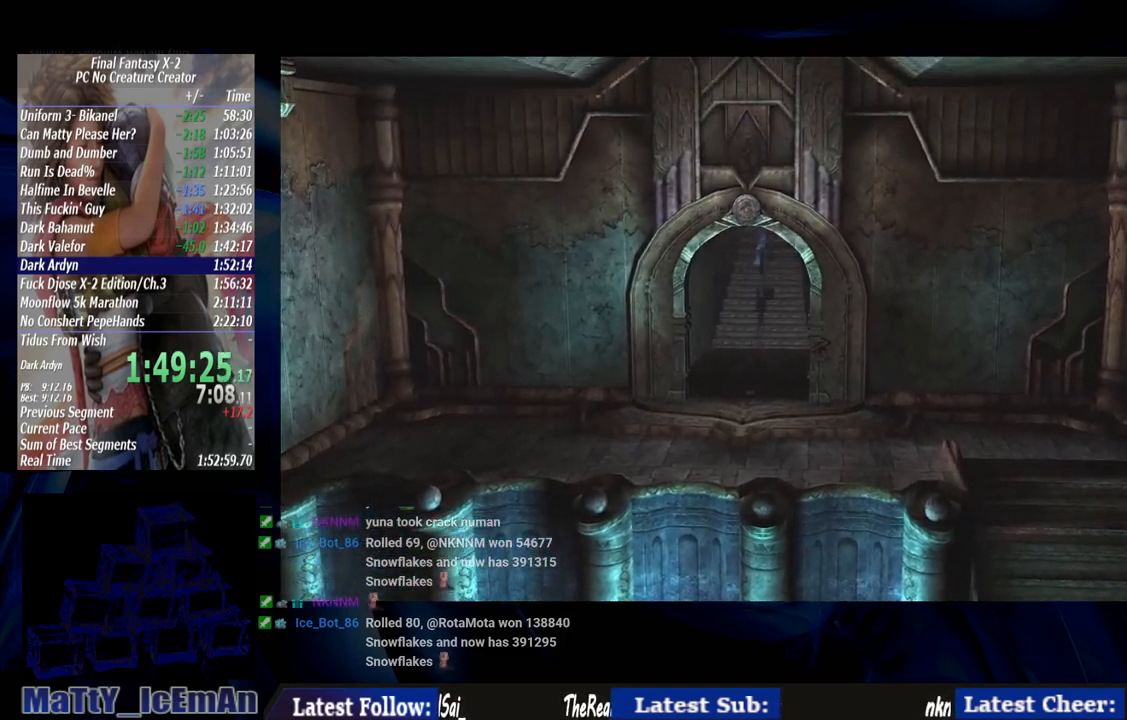
{"buttons": [], "left_stick": "up", "right_stick": "center", "events": []}
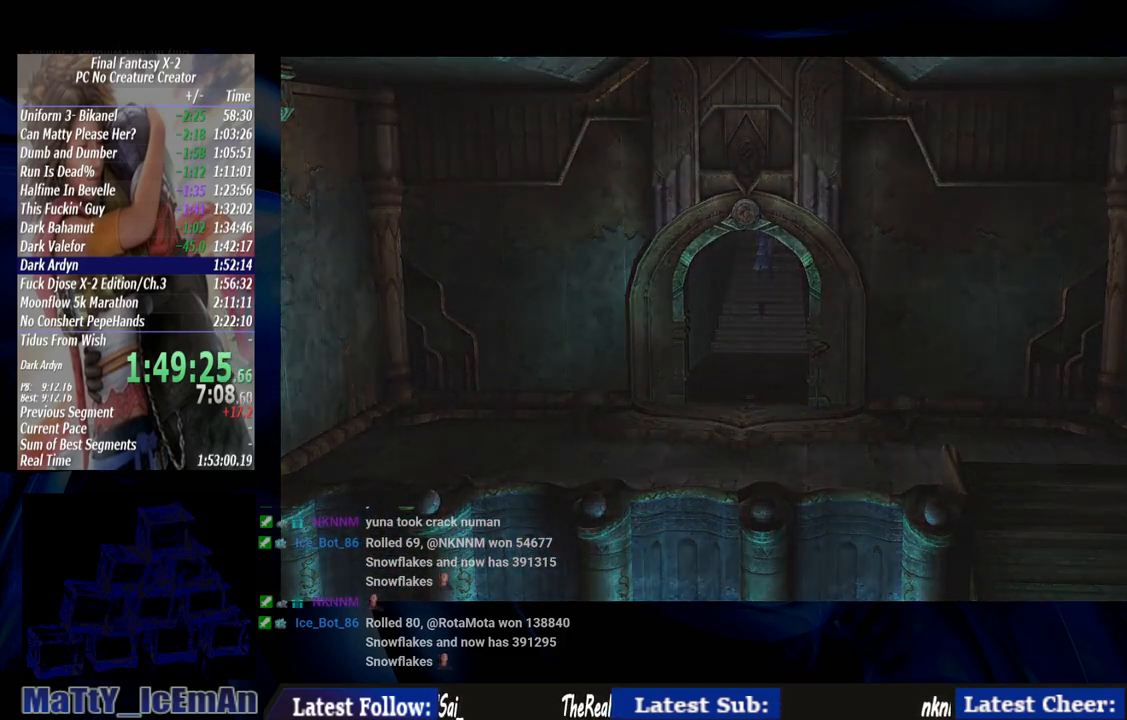
{"buttons": [], "left_stick": "center", "right_stick": "center", "events": [[283, "left_stick", "center"]]}
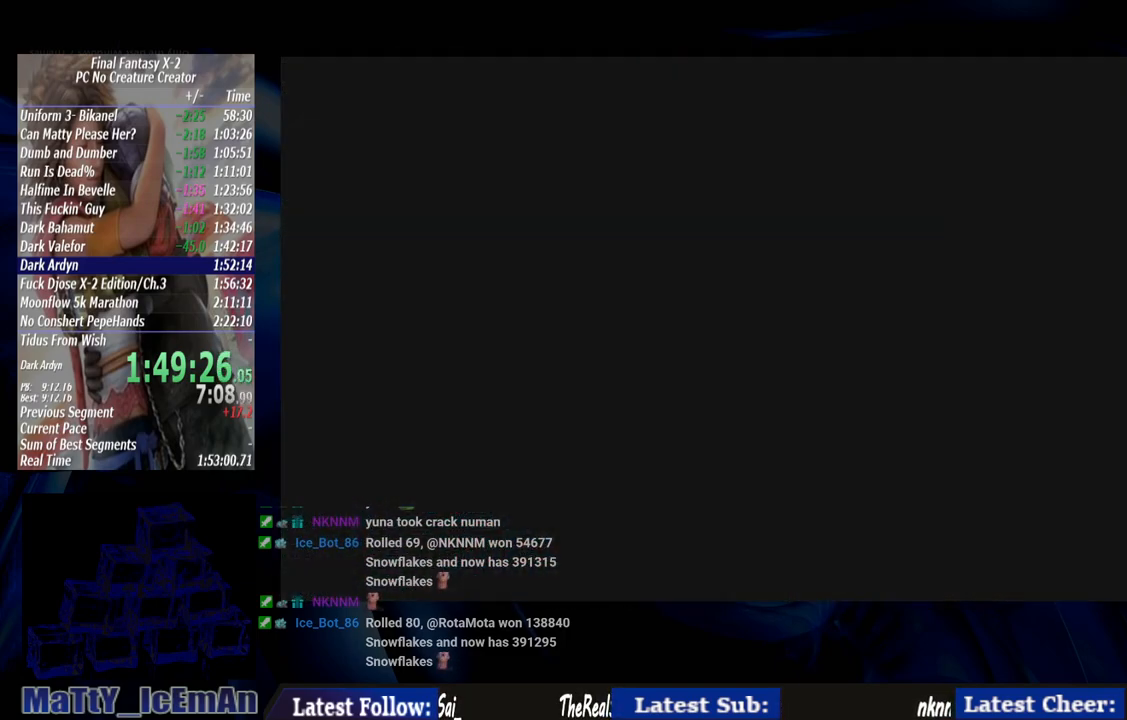
{"buttons": [], "left_stick": "center", "right_stick": "center", "events": []}
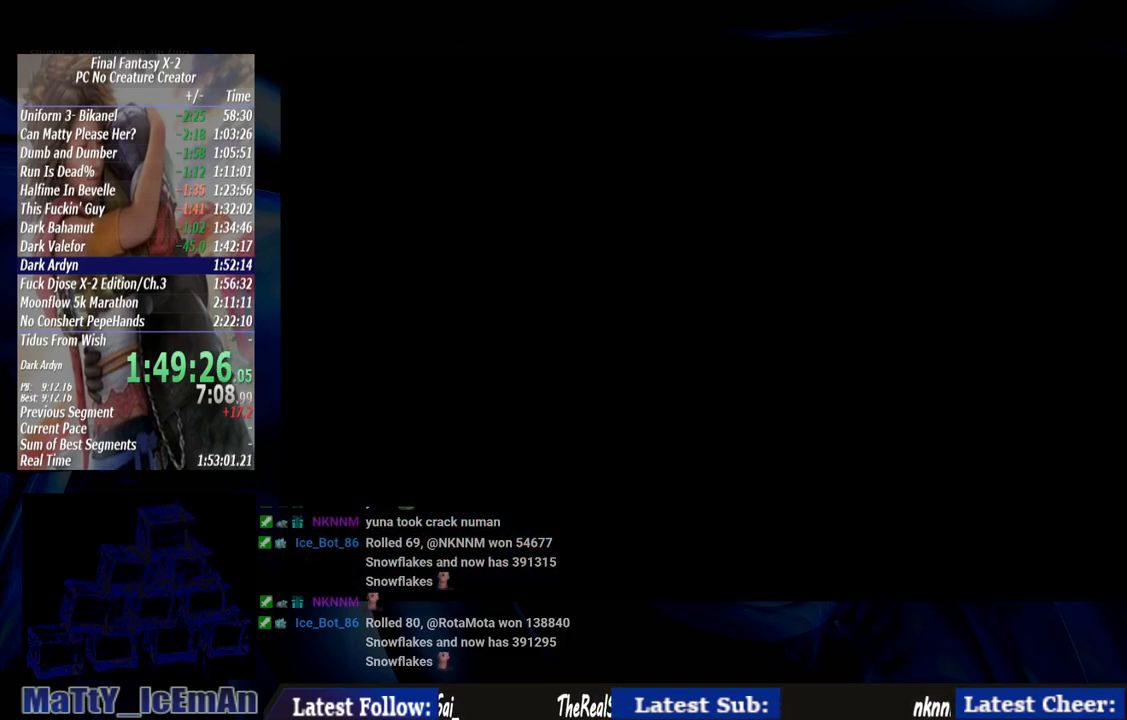
{"buttons": [], "left_stick": "center", "right_stick": "center", "events": []}
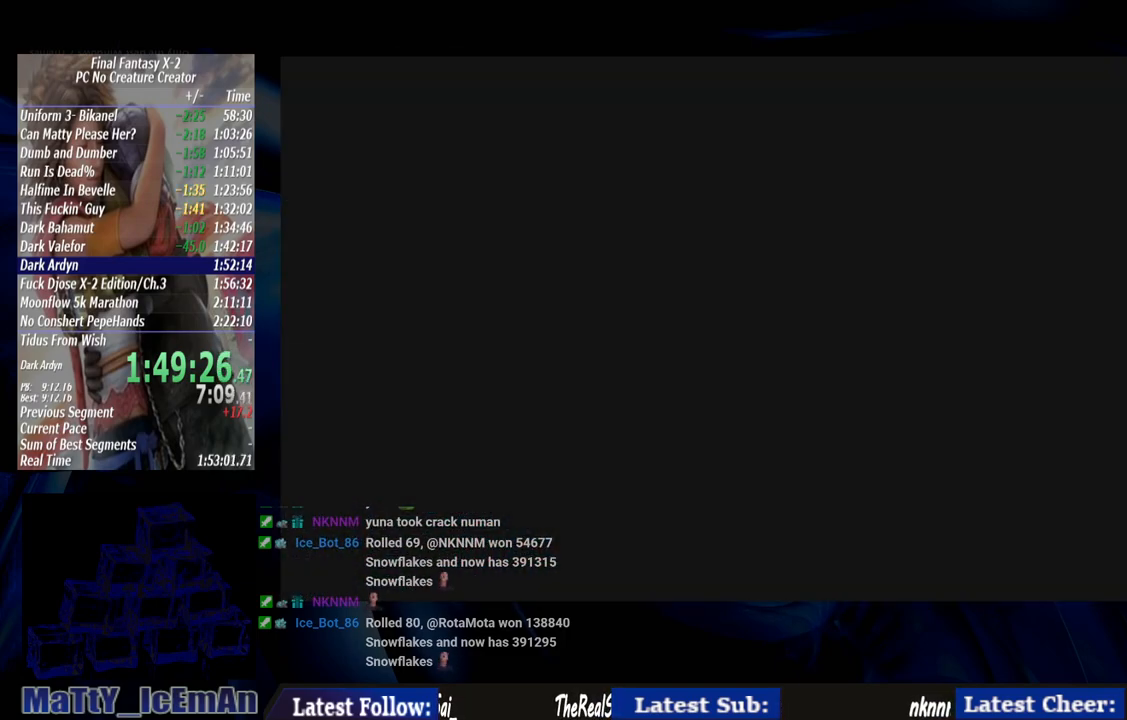
{"buttons": [], "left_stick": "up", "right_stick": "center", "events": [[450, "left_stick", "up"]]}
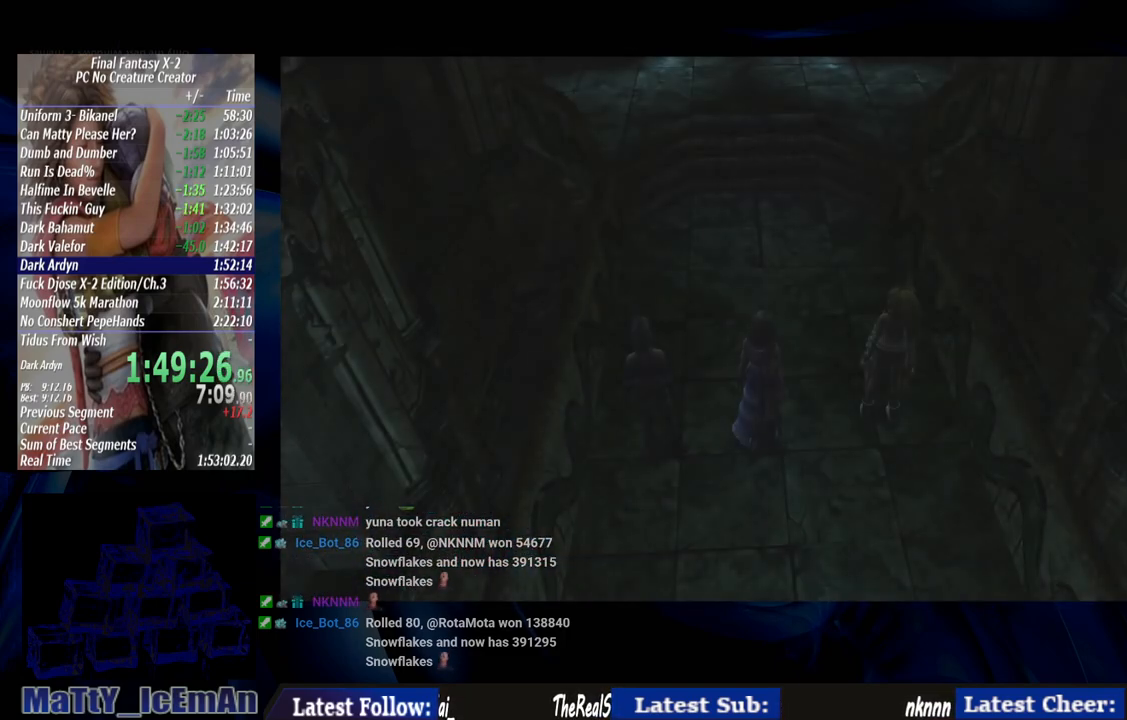
{"buttons": [], "left_stick": "up", "right_stick": "center", "events": []}
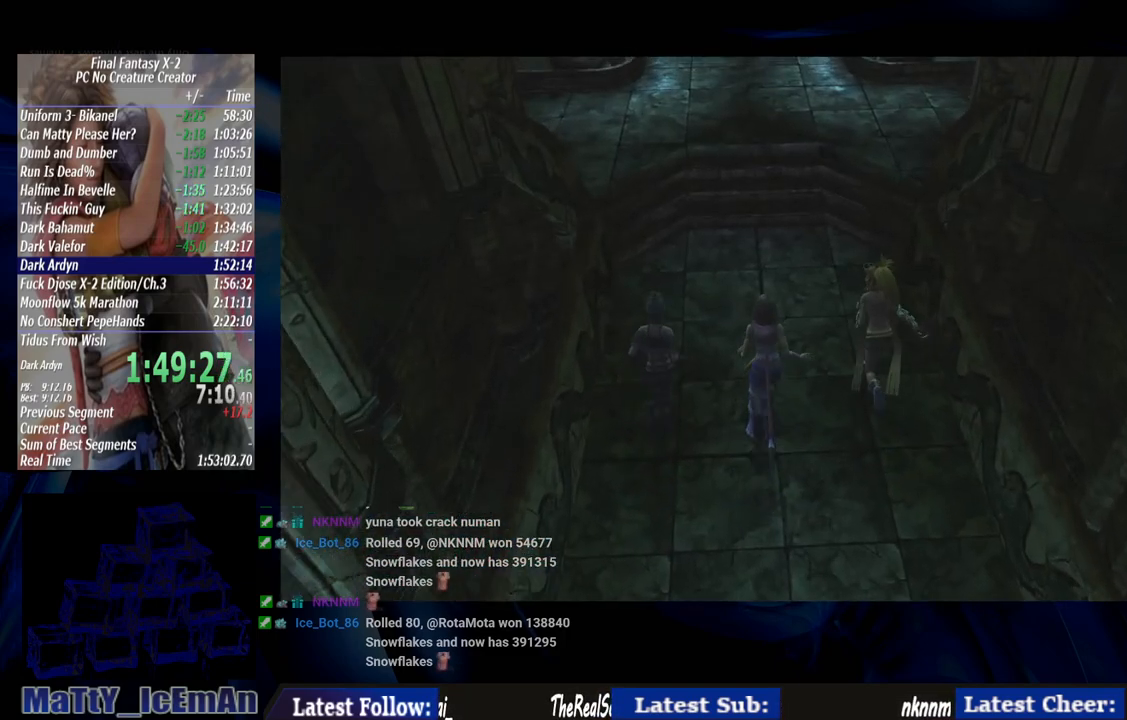
{"buttons": [], "left_stick": "up", "right_stick": "center", "events": []}
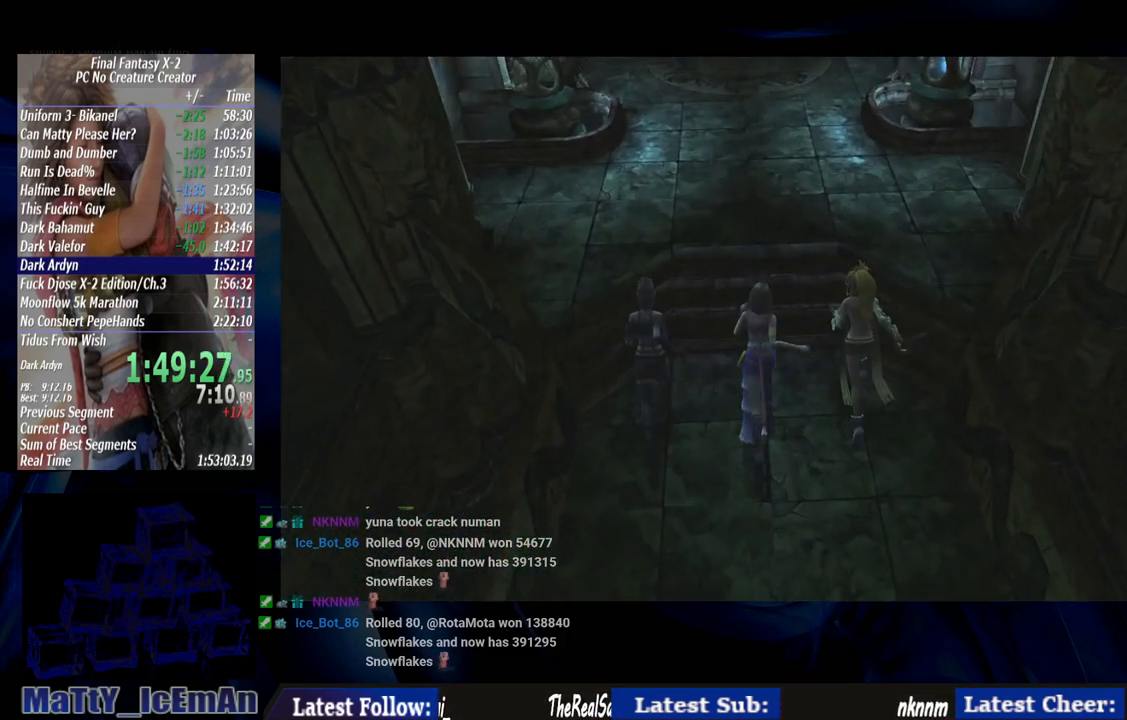
{"buttons": [], "left_stick": "up", "right_stick": "center", "events": []}
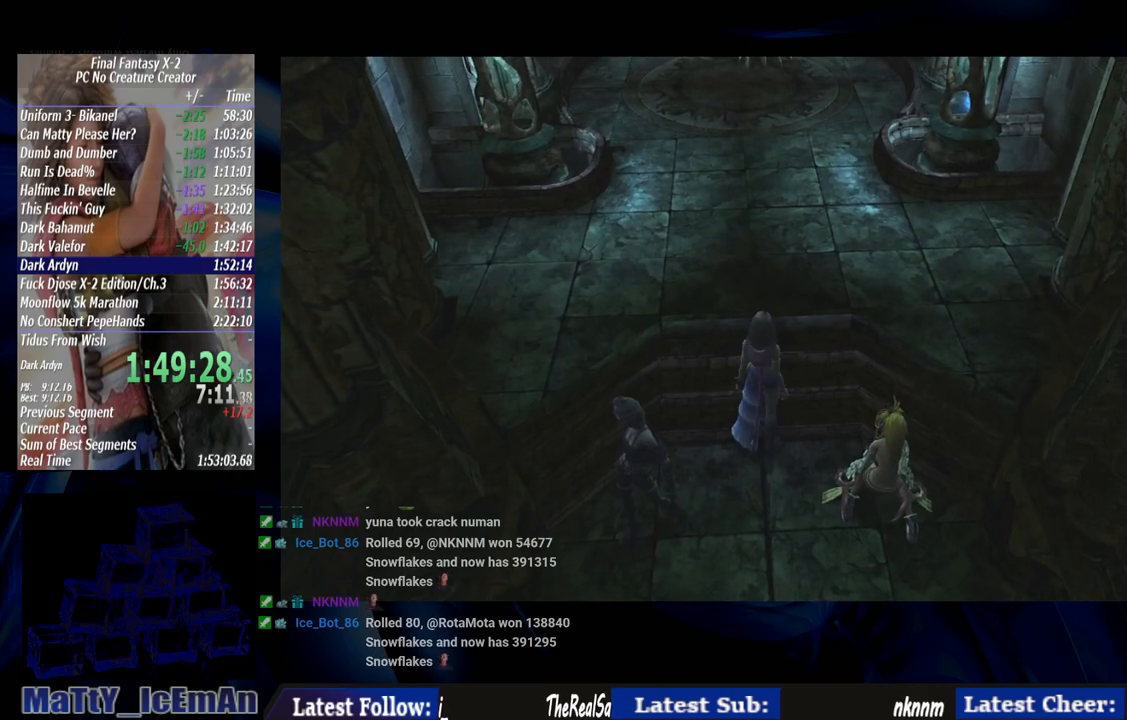
{"buttons": [], "left_stick": "up", "right_stick": "center", "events": [[250, "CROSS", "down"], [417, "CROSS", "up"]]}
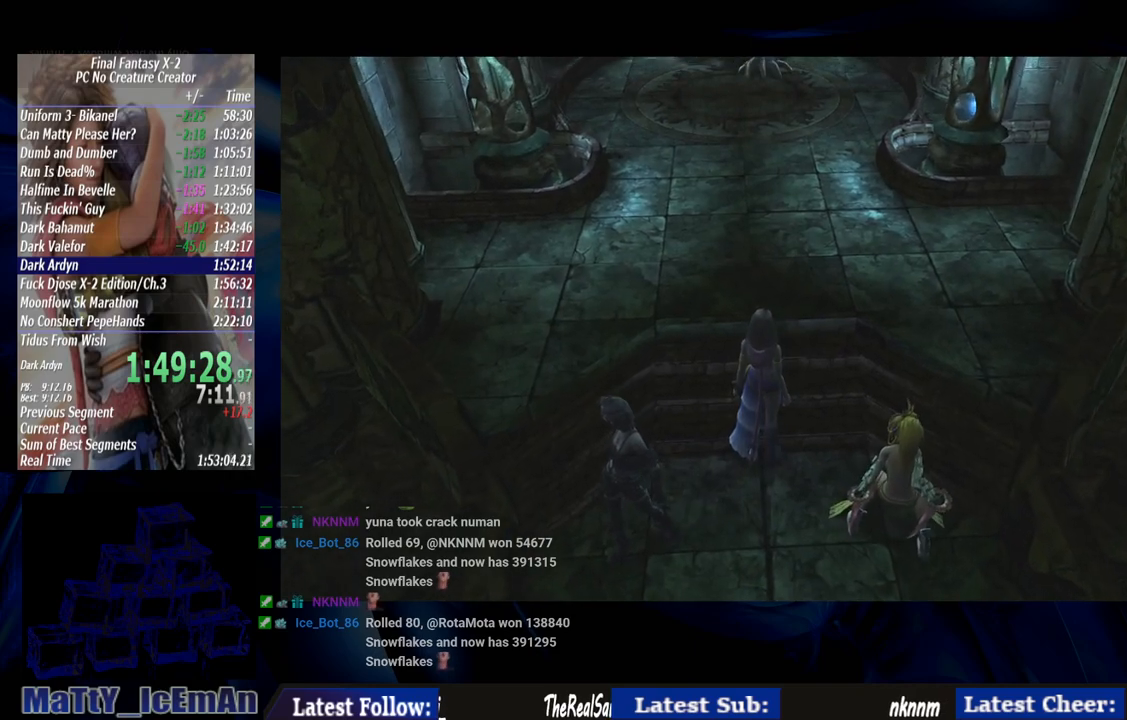
{"buttons": ["CROSS", "R1"], "left_stick": "up", "right_stick": "center", "events": [[17, "CROSS", "down"], [17, "R1", "down"], [150, "R1", "up"], [250, "R1", "down"], [350, "CROSS", "up"], [350, "R1", "up"], [417, "CROSS", "down"], [450, "R1", "down"]]}
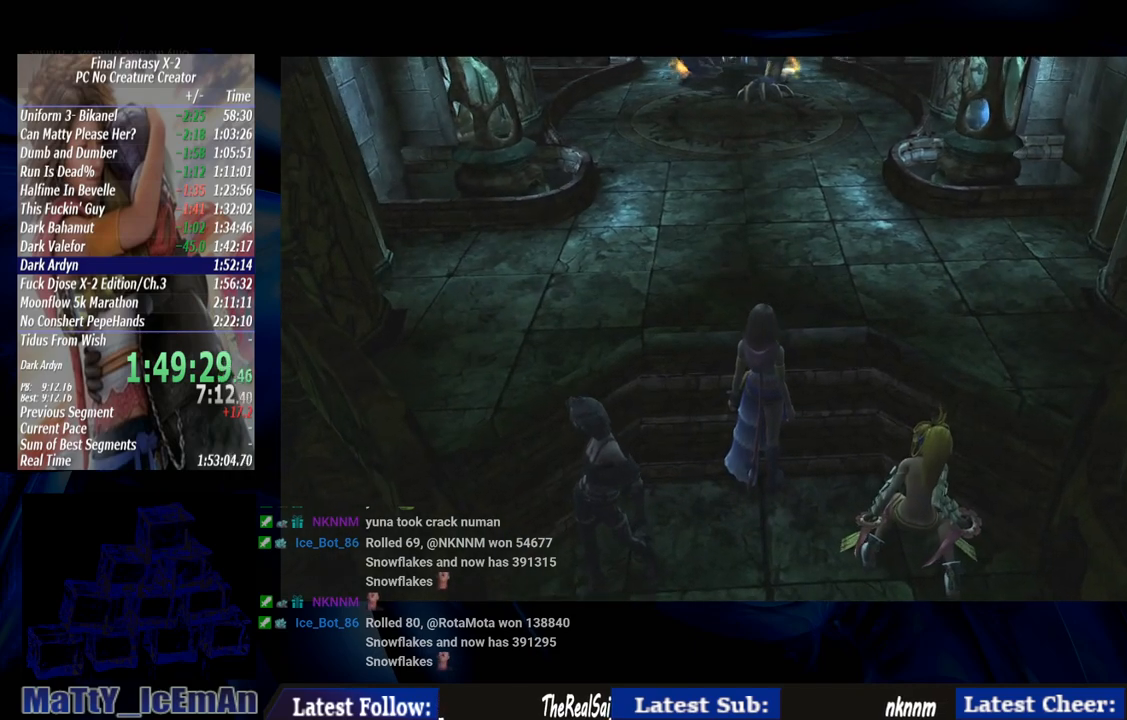
{"buttons": [], "left_stick": "up", "right_stick": "center", "events": [[50, "R1", "up"], [150, "R1", "down"], [250, "CROSS", "up"], [250, "R1", "up"], [317, "CROSS", "down"], [350, "R1", "down"], [450, "CROSS", "up"], [450, "R1", "up"]]}
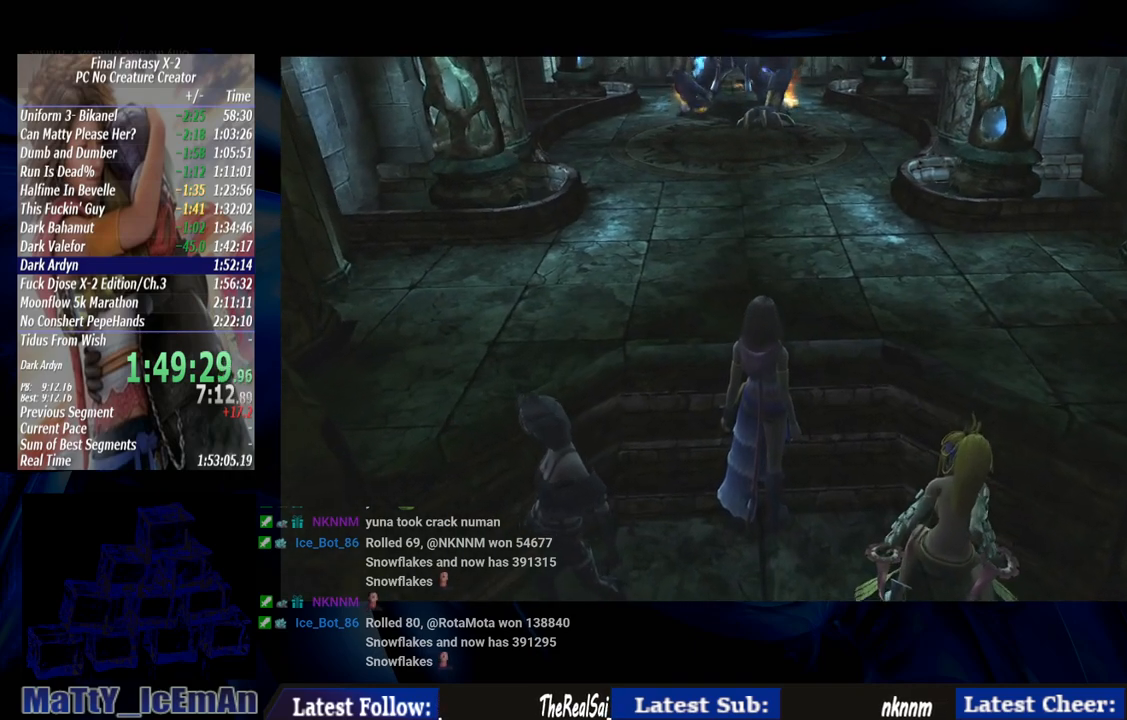
{"buttons": ["CROSS", "R1"], "left_stick": "up", "right_stick": "center", "events": [[17, "CROSS", "down"], [50, "R1", "down"], [150, "CROSS", "up"], [150, "R1", "up"], [217, "CROSS", "down"], [250, "R1", "down"], [350, "CROSS", "up"], [350, "R1", "up"], [417, "CROSS", "down"], [450, "R1", "down"]]}
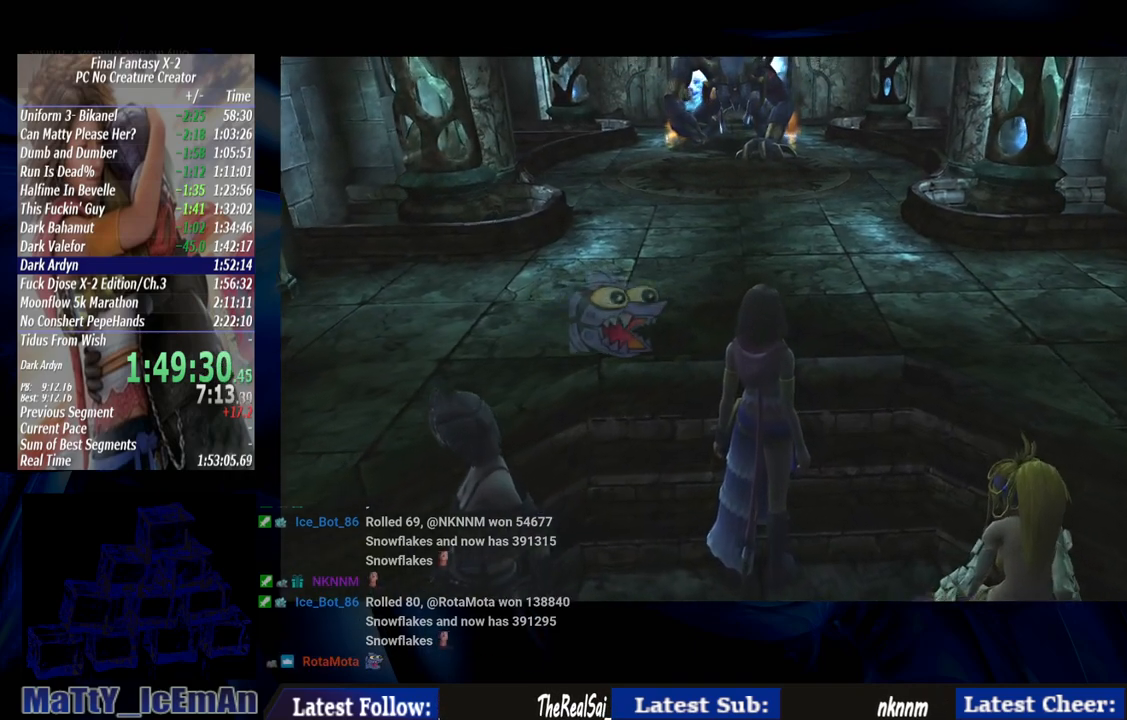
{"buttons": [], "left_stick": "up", "right_stick": "center", "events": [[50, "CROSS", "up"], [50, "R1", "up"], [117, "CROSS", "down"], [150, "R1", "down"], [250, "CROSS", "up"], [250, "R1", "up"], [317, "CROSS", "down"], [350, "R1", "down"], [450, "CROSS", "up"], [483, "R1", "up"]]}
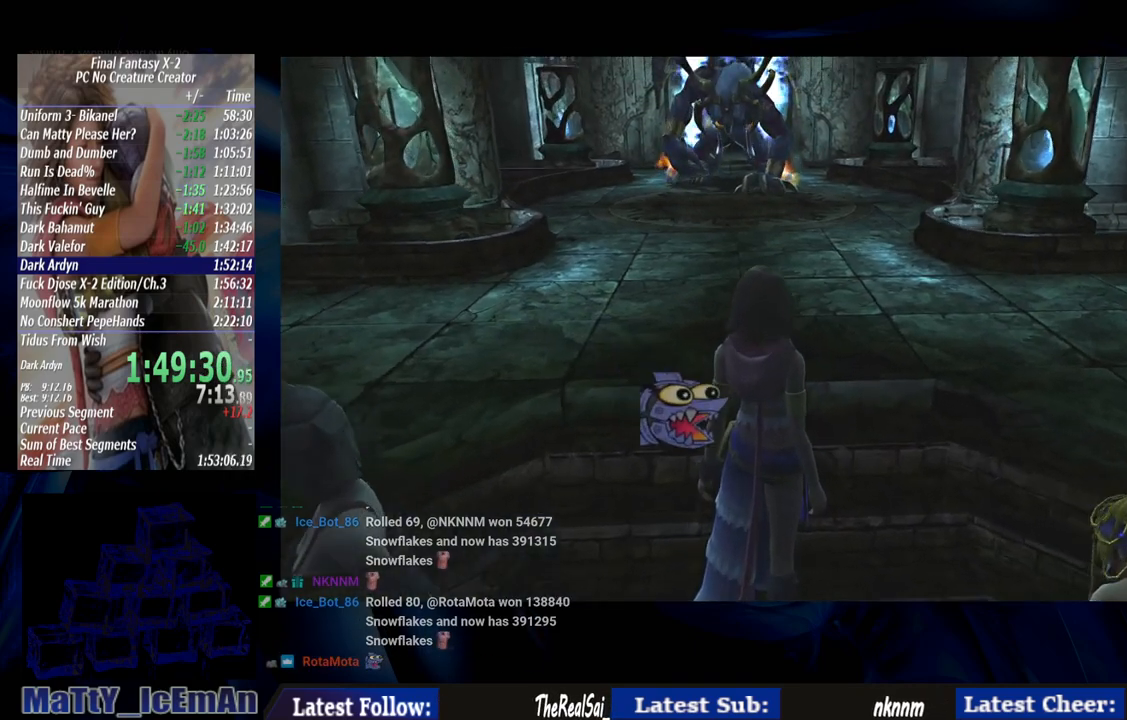
{"buttons": ["CROSS", "R1"], "left_stick": "up", "right_stick": "center", "events": [[17, "CROSS", "down"], [50, "R1", "down"], [117, "CROSS", "up"], [183, "R1", "up"], [217, "CROSS", "down"], [250, "R1", "down"], [350, "CROSS", "up"], [350, "R1", "up"], [417, "CROSS", "down"], [450, "R1", "down"]]}
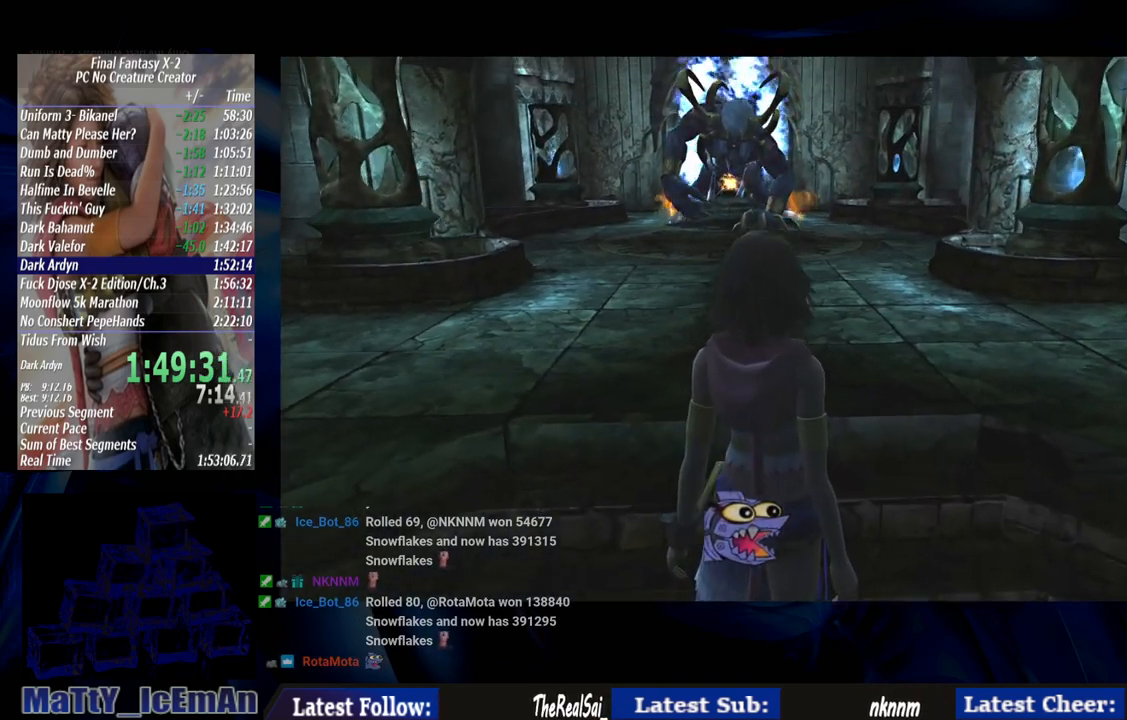
{"buttons": [], "left_stick": "up", "right_stick": "center", "events": [[50, "CROSS", "up"], [50, "R1", "up"], [117, "CROSS", "down"], [150, "R1", "down"], [250, "CROSS", "up"], [283, "R1", "up"], [350, "CROSS", "down"], [383, "R1", "down"], [450, "CROSS", "up"], [450, "R1", "up"]]}
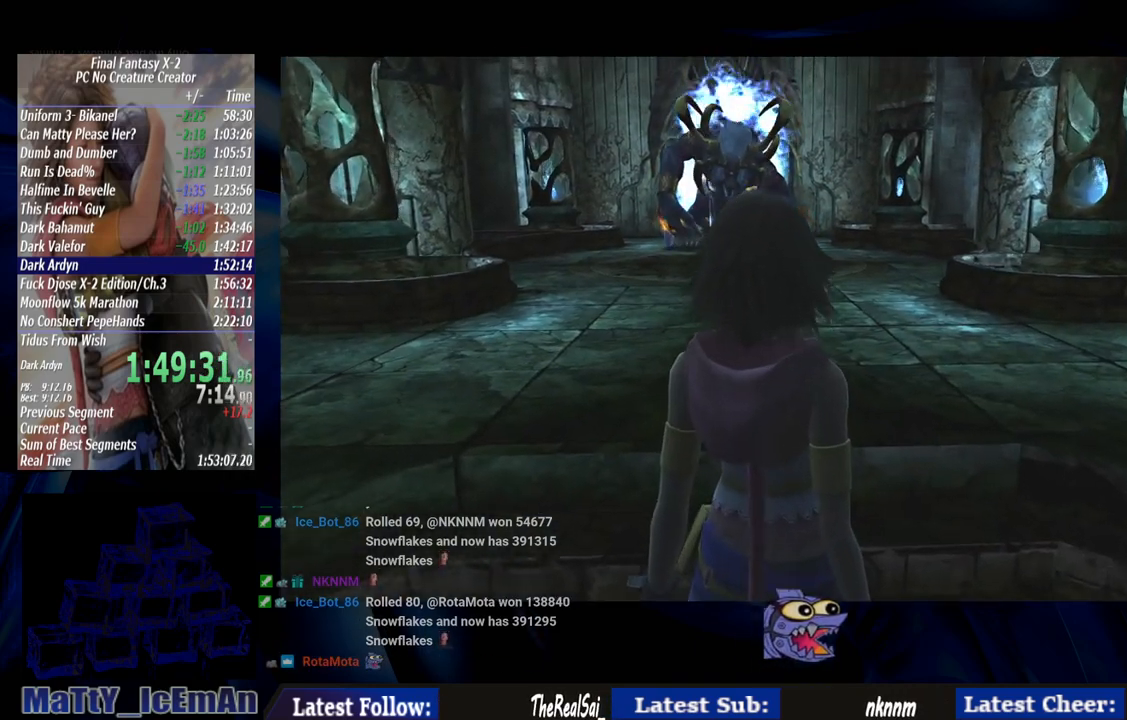
{"buttons": ["CROSS", "R1"], "left_stick": "up", "right_stick": "center", "events": [[17, "CROSS", "down"], [50, "R1", "down"], [150, "CROSS", "up"], [183, "R1", "up"], [217, "CROSS", "down"], [283, "R1", "down"], [350, "CROSS", "up"], [383, "R1", "up"], [450, "CROSS", "down"], [483, "R1", "down"]]}
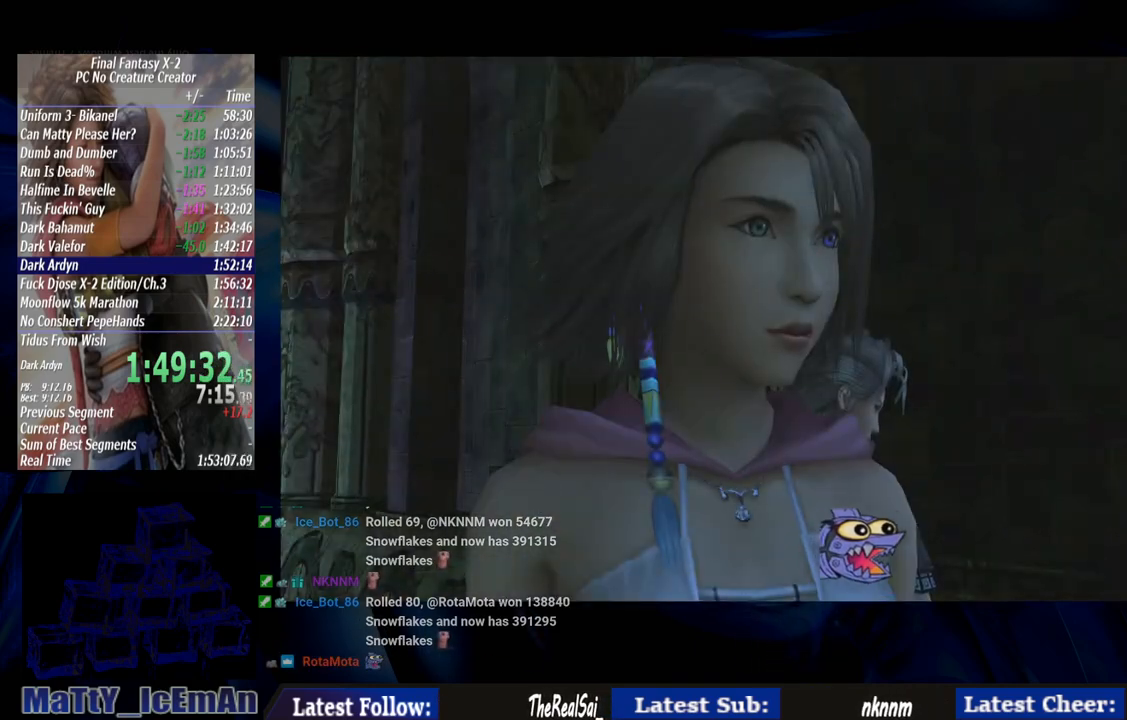
{"buttons": [], "left_stick": "up", "right_stick": "center", "events": [[50, "CROSS", "up"], [83, "R1", "up"], [117, "CROSS", "down"], [150, "R1", "down"], [250, "CROSS", "up"], [283, "R1", "up"], [350, "CROSS", "down"], [350, "R1", "down"], [450, "CROSS", "up"], [483, "R1", "up"]]}
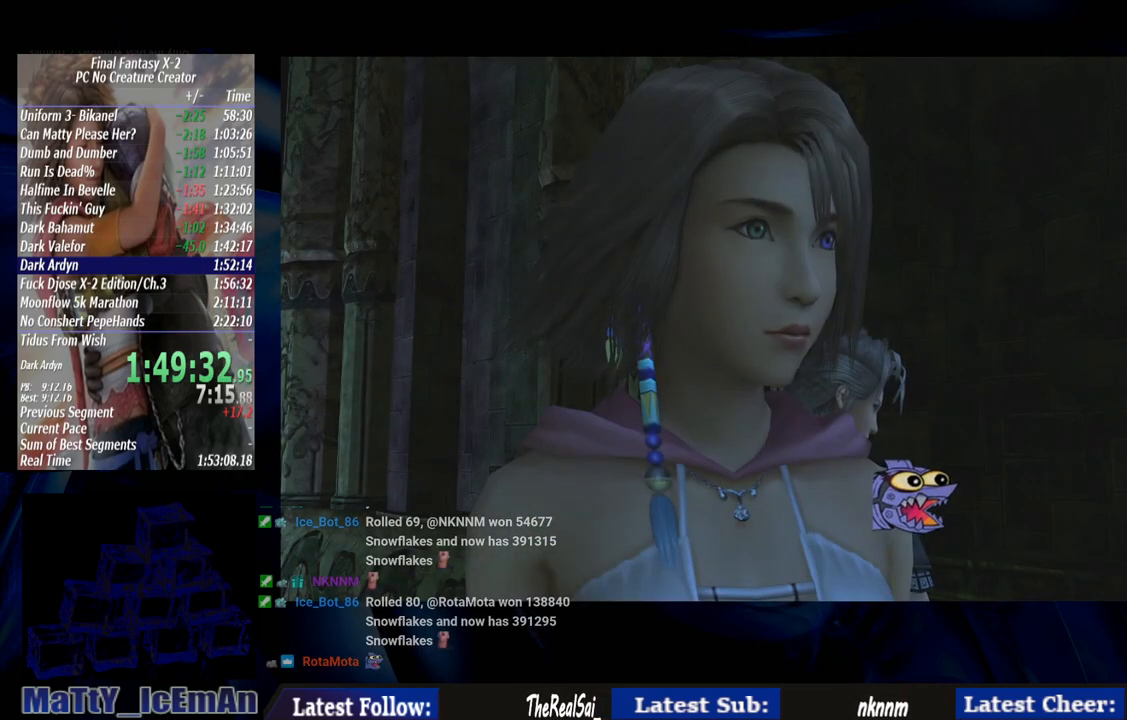
{"buttons": ["CROSS", "R1"], "left_stick": "up", "right_stick": "center", "events": [[17, "CROSS", "down"], [50, "R1", "down"], [150, "CROSS", "up"], [150, "R1", "up"], [217, "CROSS", "down"], [250, "R1", "down"], [350, "CROSS", "up"], [350, "R1", "up"], [417, "CROSS", "down"], [450, "R1", "down"]]}
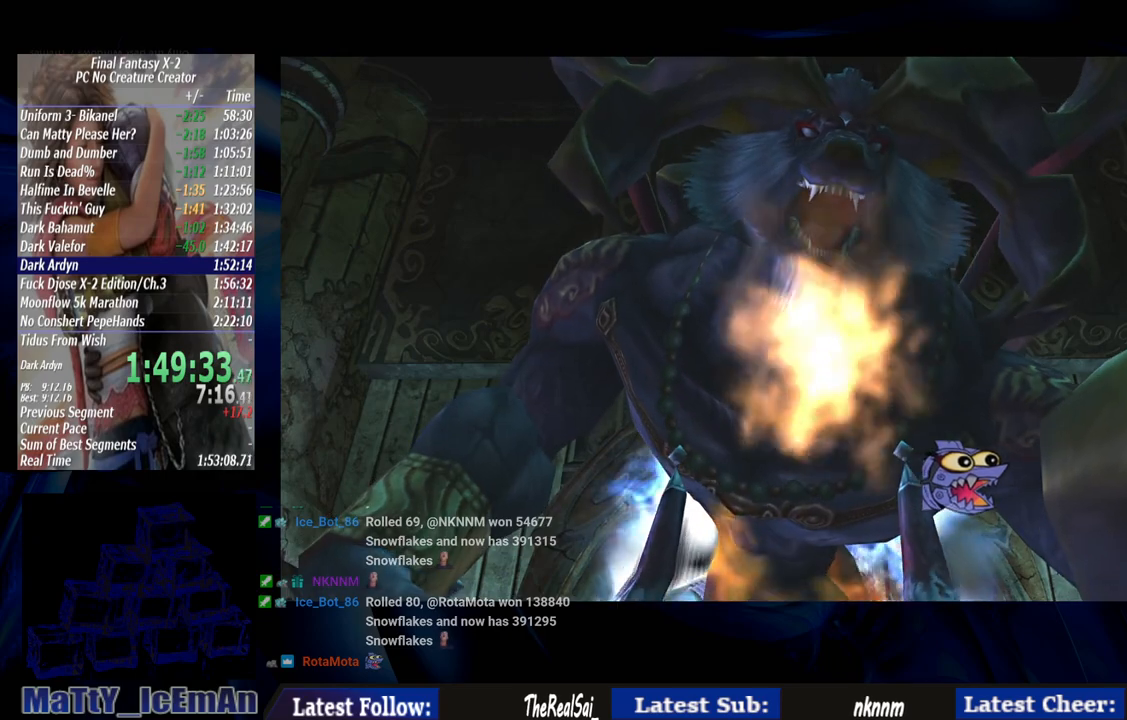
{"buttons": [], "left_stick": "up", "right_stick": "center", "events": [[50, "CROSS", "up"], [50, "R1", "up"], [117, "CROSS", "down"], [150, "R1", "down"], [250, "CROSS", "up"], [250, "R1", "up"], [317, "CROSS", "down"], [317, "R1", "down"], [450, "CROSS", "up"], [450, "R1", "up"]]}
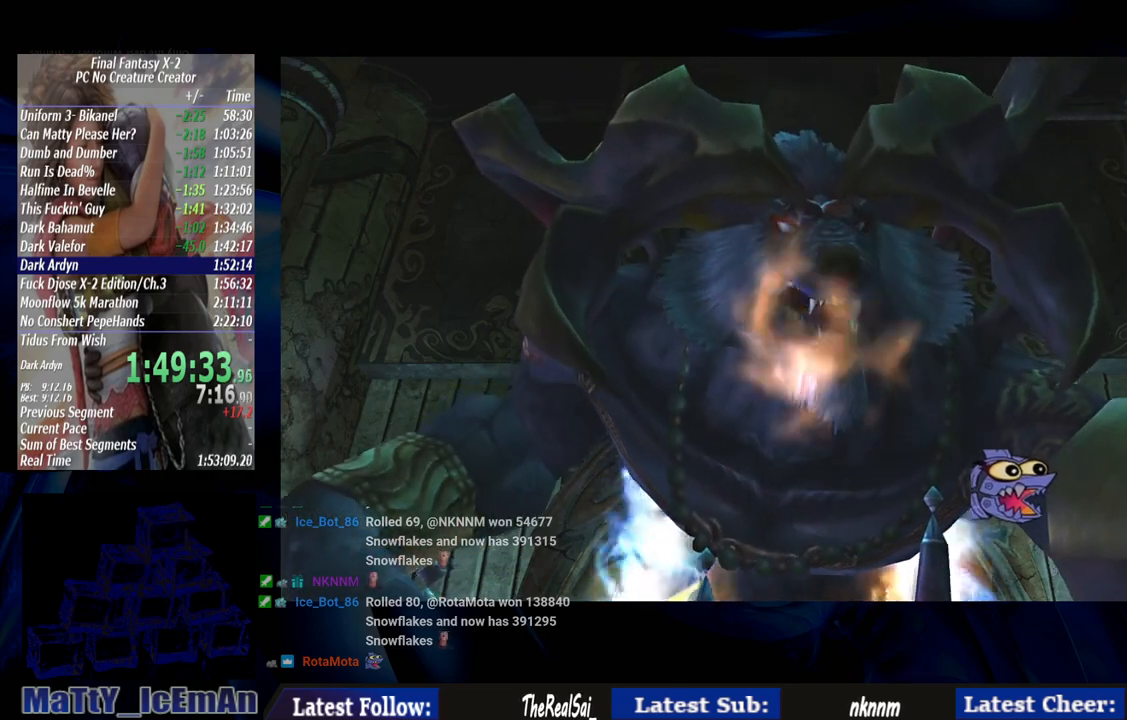
{"buttons": ["CROSS", "R1"], "left_stick": "up", "right_stick": "center", "events": [[17, "CROSS", "down"], [50, "R1", "down"], [150, "CROSS", "up"], [150, "R1", "up"], [217, "CROSS", "down"], [217, "R1", "down"], [350, "CROSS", "up"], [350, "R1", "up"], [417, "CROSS", "down"], [450, "R1", "down"]]}
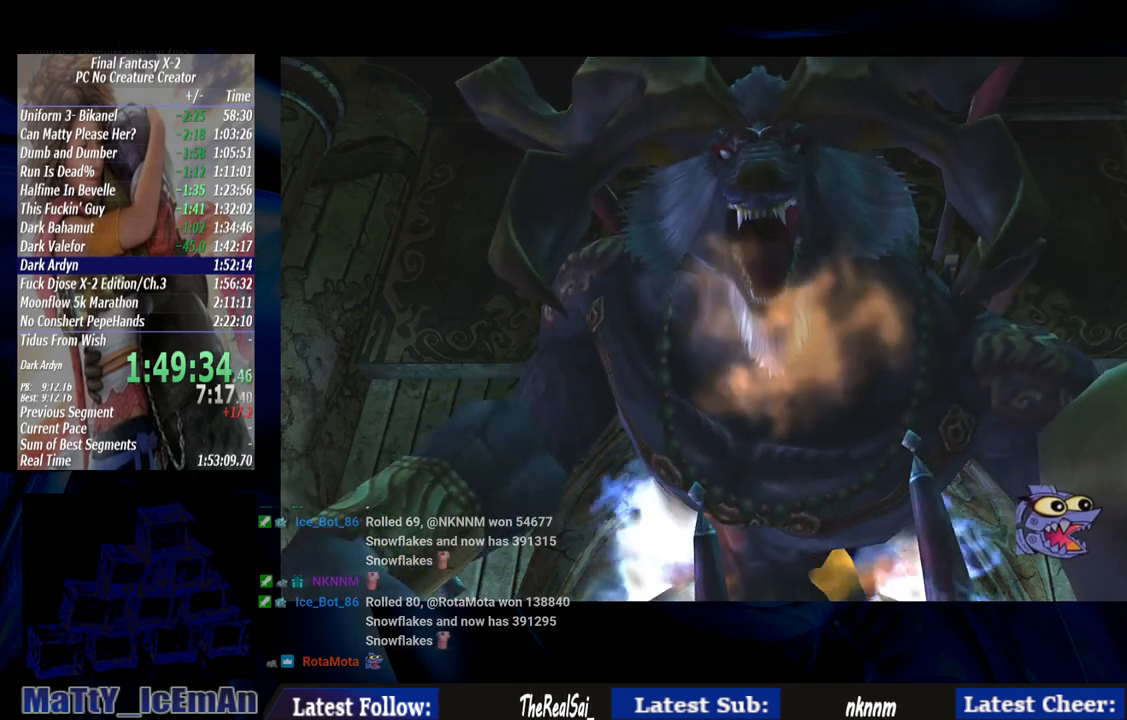
{"buttons": [], "left_stick": "up", "right_stick": "center", "events": [[50, "CROSS", "up"], [50, "R1", "up"], [117, "CROSS", "down"], [150, "R1", "down"], [250, "CROSS", "up"], [283, "R1", "up"], [350, "CROSS", "down"], [350, "R1", "down"], [450, "CROSS", "up"], [483, "R1", "up"]]}